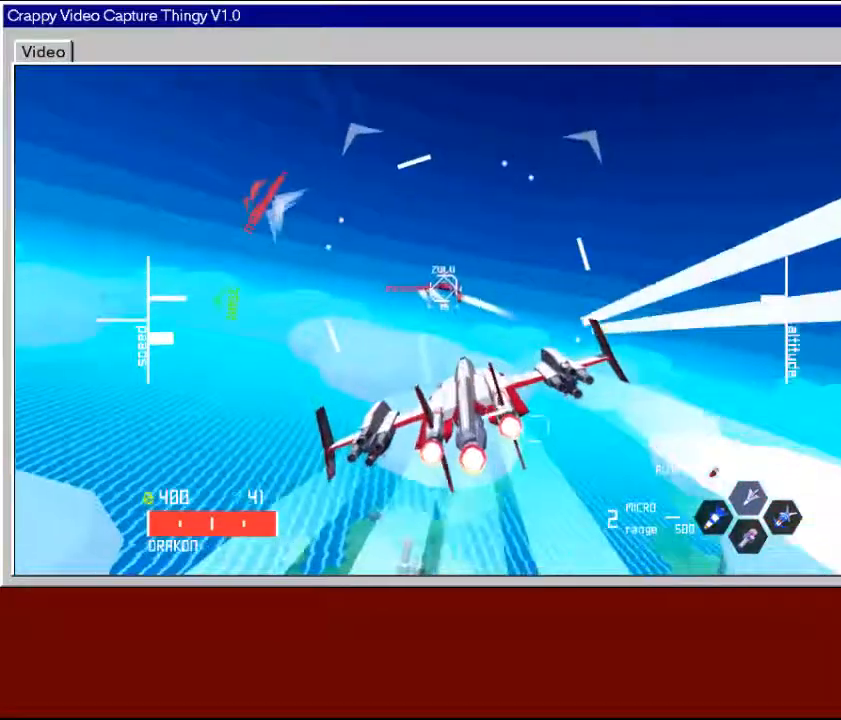
Gameplay with a controller (Xbox layout); each line is a JSON object with the inputs held at the frame after it. "events" lists button and stick changes between this image and that frame as [ms after this image, input, new state], when the widget could be followed in between.
{"buttons": [], "left_stick": "center", "right_stick": "center", "events": [[33, "X", "down"], [33, "left_stick", "down-right"], [183, "X", "up"], [283, "left_stick", "center"]]}
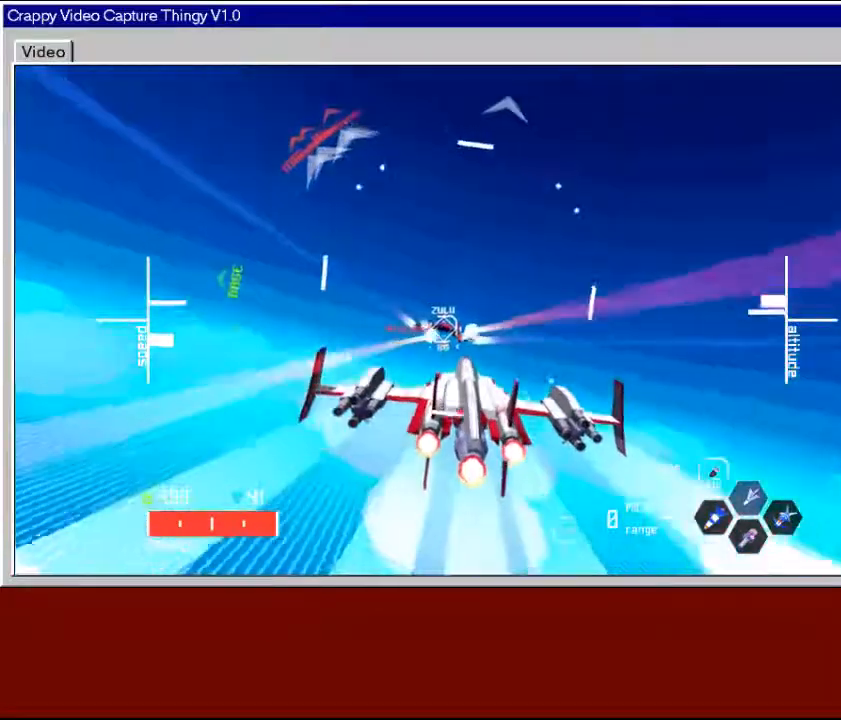
{"buttons": [], "left_stick": "center", "right_stick": "center", "events": [[133, "left_stick", "up"], [333, "left_stick", "center"]]}
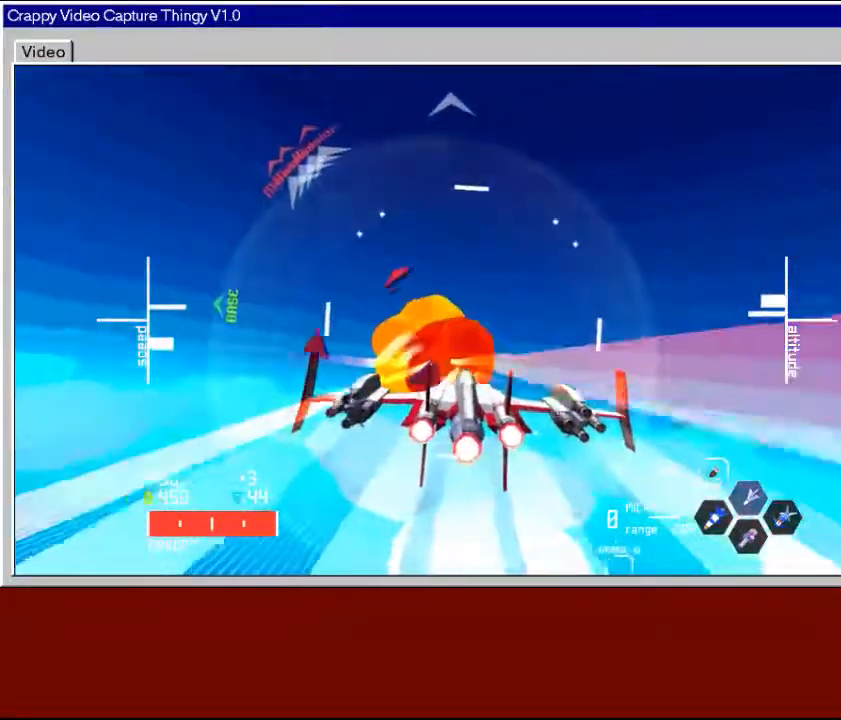
{"buttons": ["R2"], "left_stick": "down", "right_stick": "center", "events": [[17, "left_stick", "right"], [167, "R2", "down"], [217, "left_stick", "down"]]}
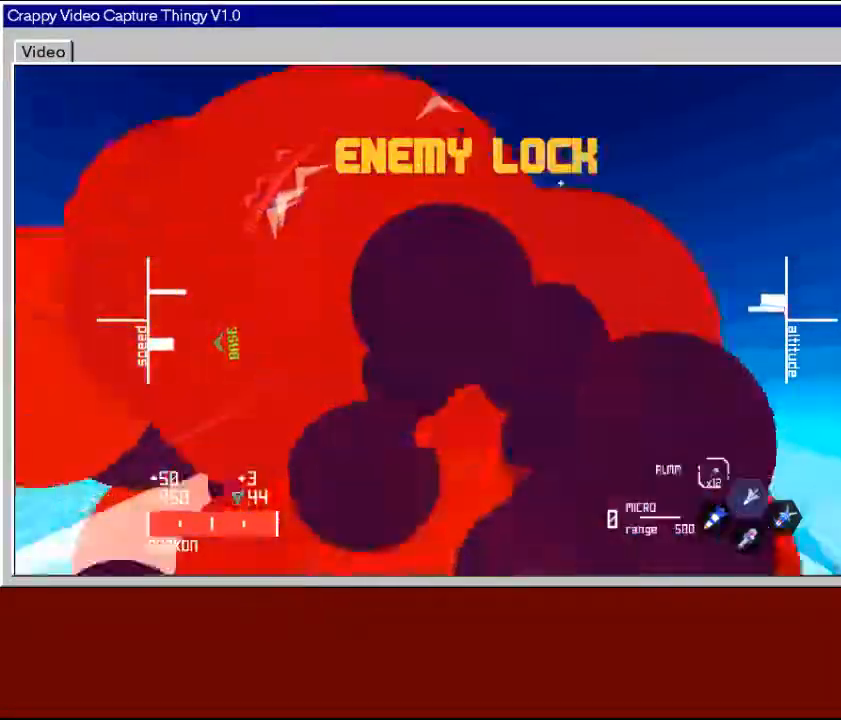
{"buttons": ["R2"], "left_stick": "up-right", "right_stick": "center", "events": [[67, "left_stick", "left"], [183, "left_stick", "up"], [333, "left_stick", "center"], [483, "left_stick", "up-right"]]}
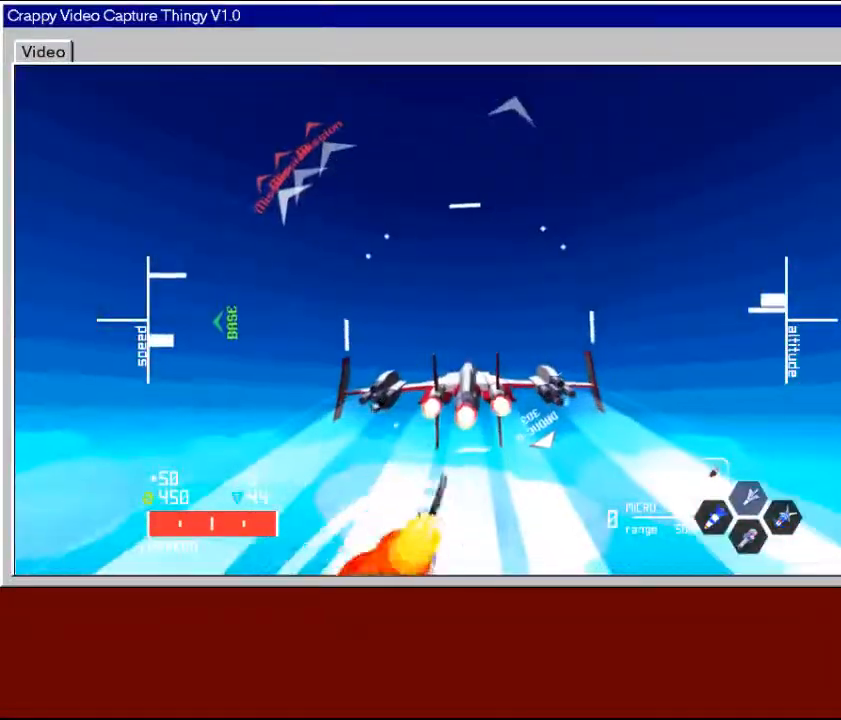
{"buttons": ["R2"], "left_stick": "up-left", "right_stick": "center", "events": [[167, "left_stick", "up"], [283, "left_stick", "center"], [467, "left_stick", "up-left"]]}
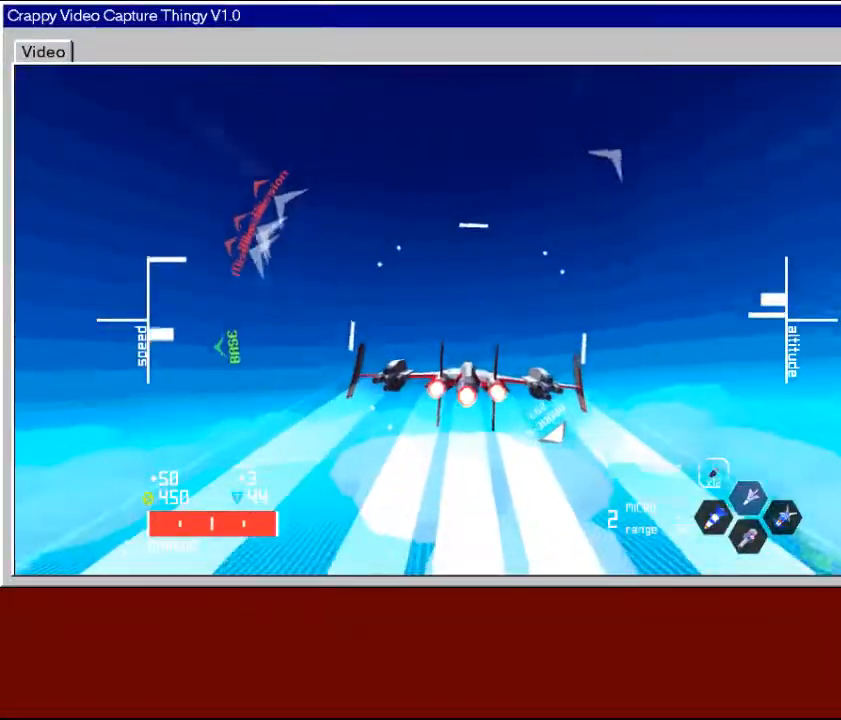
{"buttons": ["R2"], "left_stick": "up", "right_stick": "center", "events": [[167, "left_stick", "up"]]}
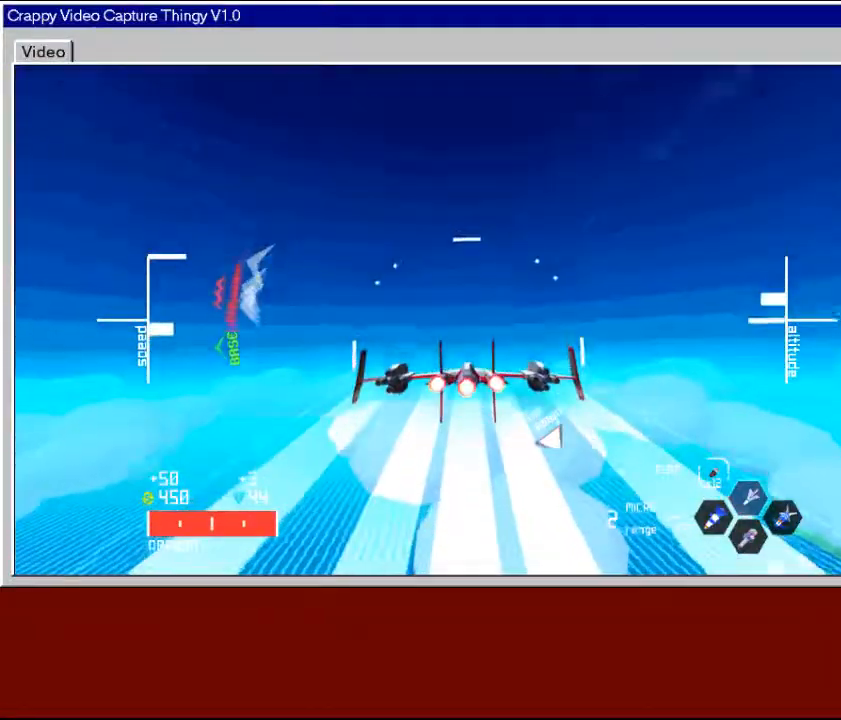
{"buttons": ["R2"], "left_stick": "up", "right_stick": "center", "events": []}
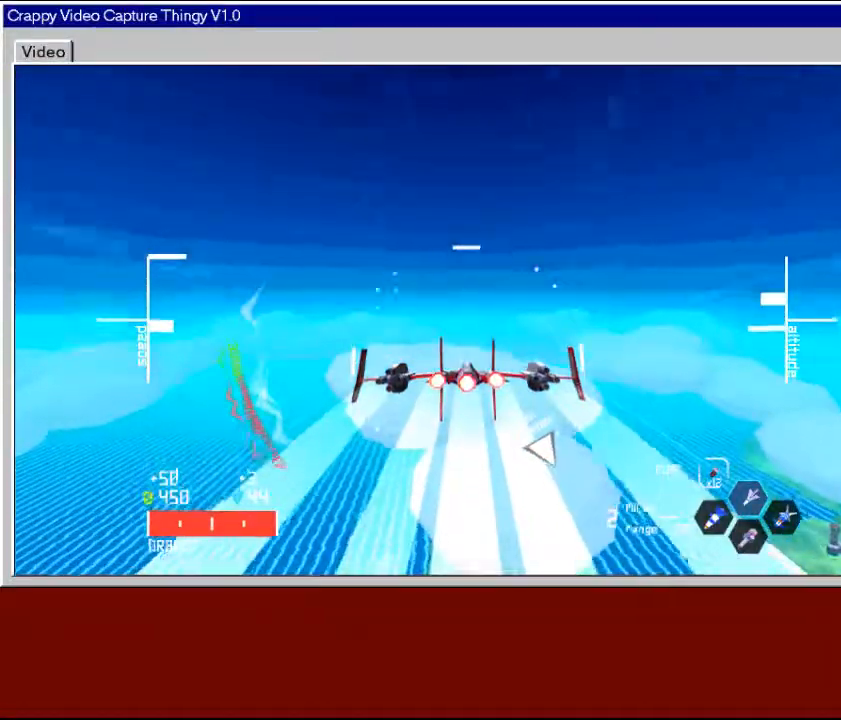
{"buttons": ["R2"], "left_stick": "down", "right_stick": "center", "events": [[83, "left_stick", "center"], [233, "left_stick", "down"]]}
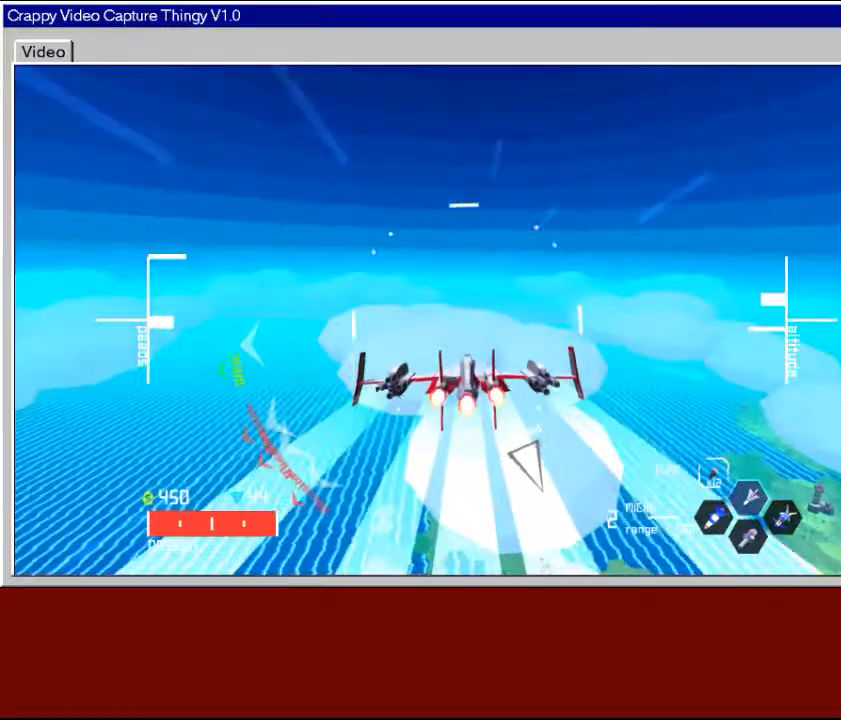
{"buttons": ["R2"], "left_stick": "center", "right_stick": "center", "events": [[333, "left_stick", "center"]]}
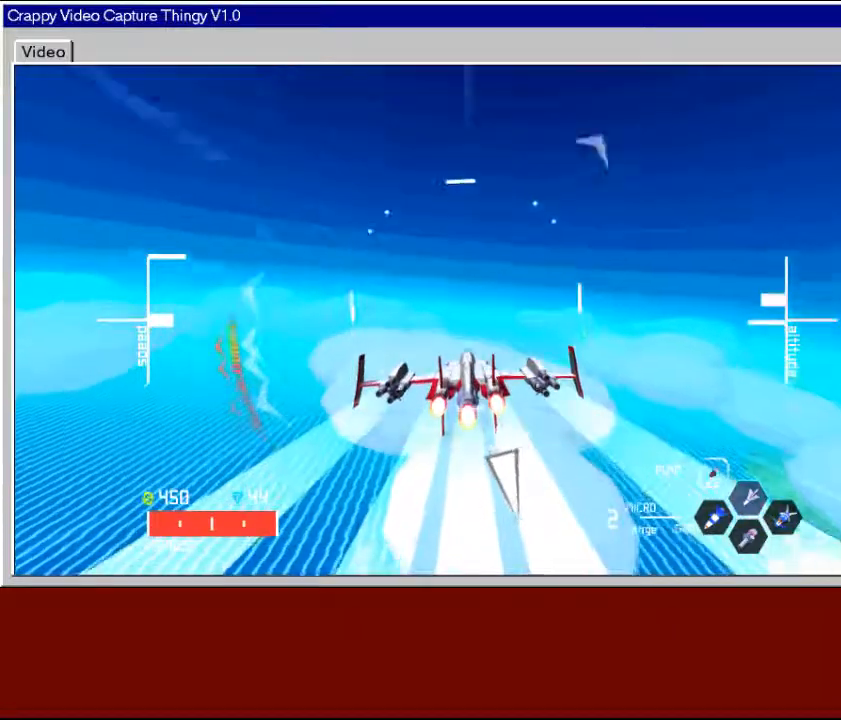
{"buttons": ["R2"], "left_stick": "right", "right_stick": "center", "events": [[383, "left_stick", "right"]]}
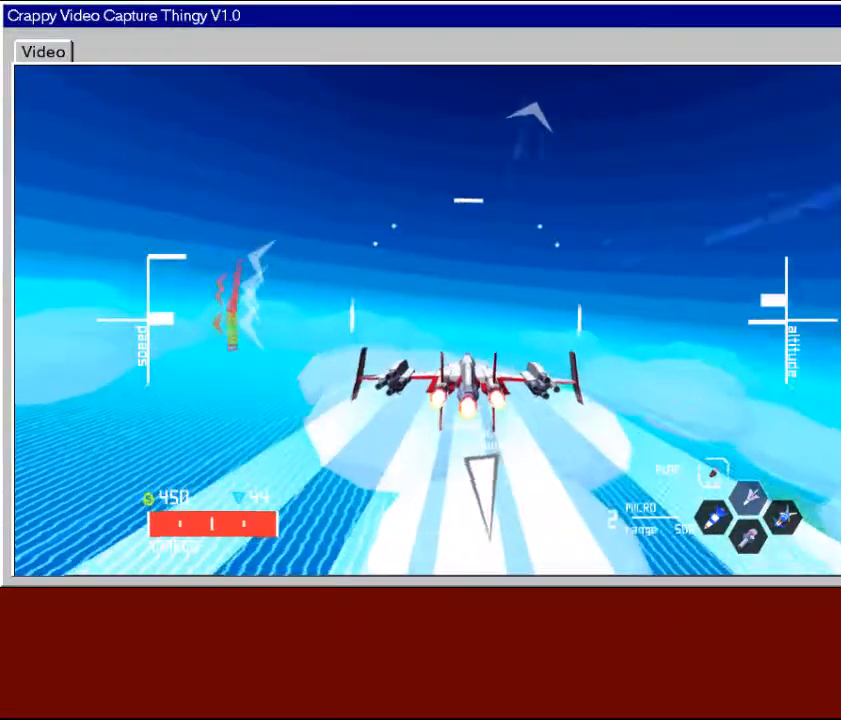
{"buttons": ["R2"], "left_stick": "center", "right_stick": "center", "events": [[83, "left_stick", "center"]]}
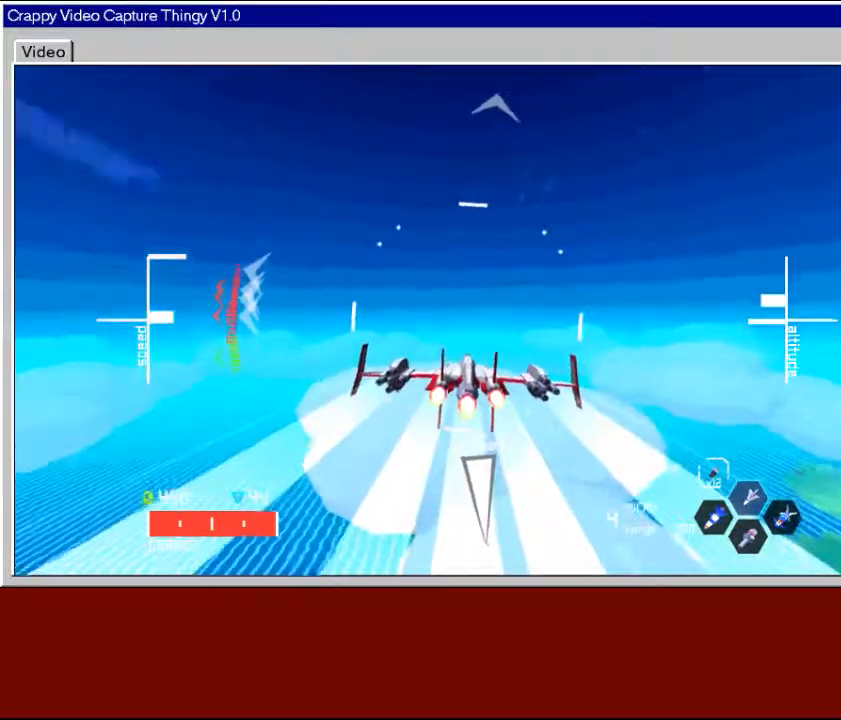
{"buttons": ["R2"], "left_stick": "center", "right_stick": "center", "events": [[83, "left_stick", "down-left"], [283, "left_stick", "center"]]}
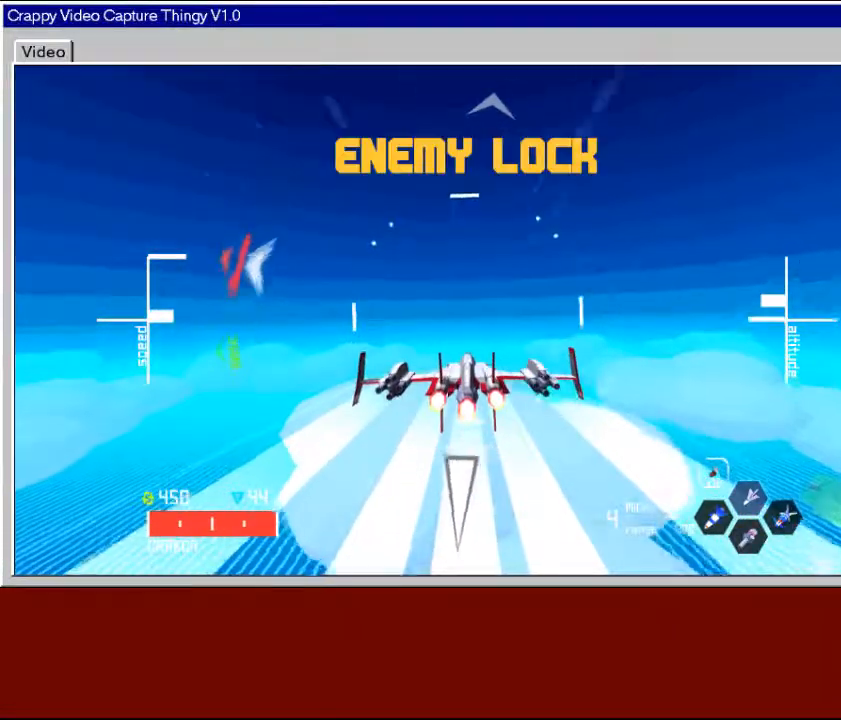
{"buttons": ["R2"], "left_stick": "center", "right_stick": "center", "events": [[33, "left_stick", "down-left"], [217, "left_stick", "down-right"], [417, "left_stick", "center"]]}
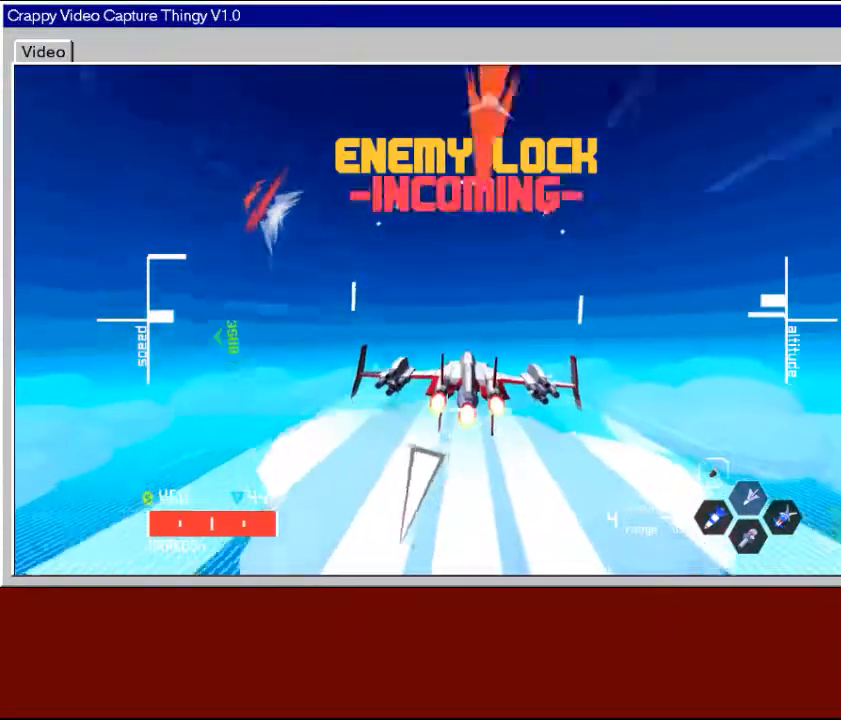
{"buttons": ["R2"], "left_stick": "center", "right_stick": "center", "events": [[133, "left_stick", "up"], [333, "left_stick", "center"]]}
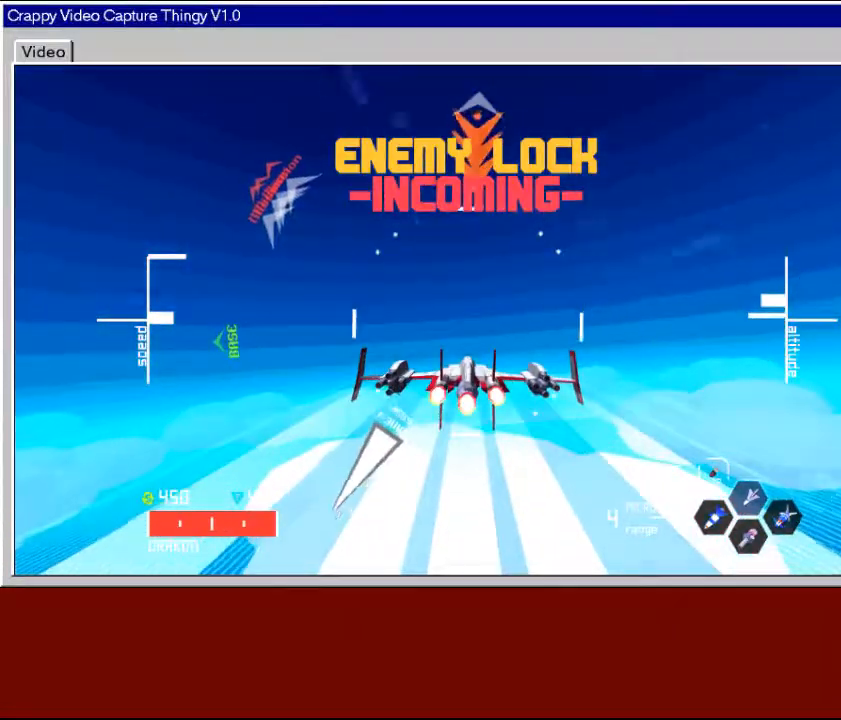
{"buttons": ["R2"], "left_stick": "center", "right_stick": "center", "events": [[250, "left_stick", "left"], [417, "left_stick", "center"]]}
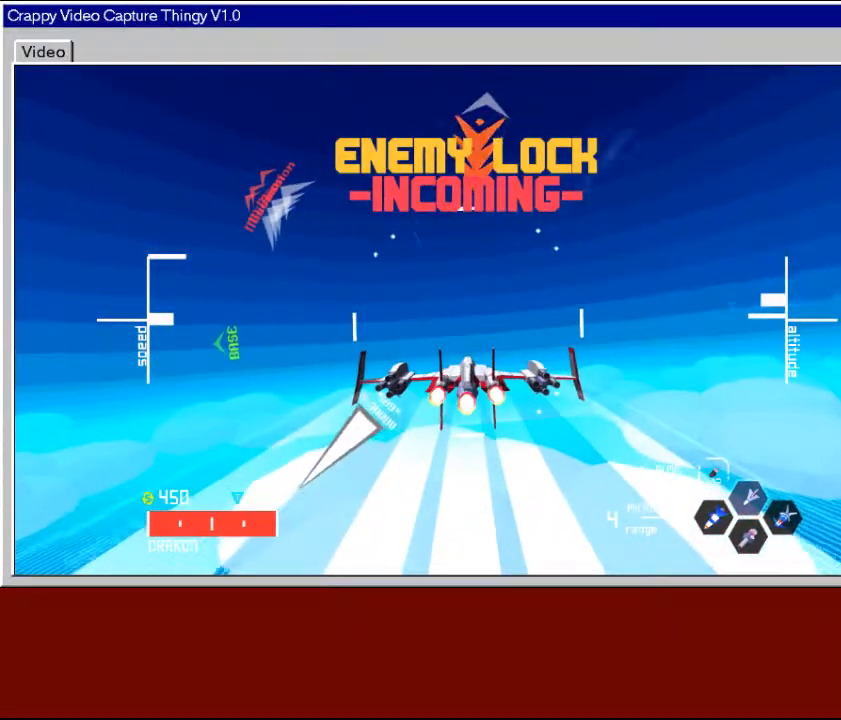
{"buttons": ["R2"], "left_stick": "left", "right_stick": "center", "events": [[317, "left_stick", "left"]]}
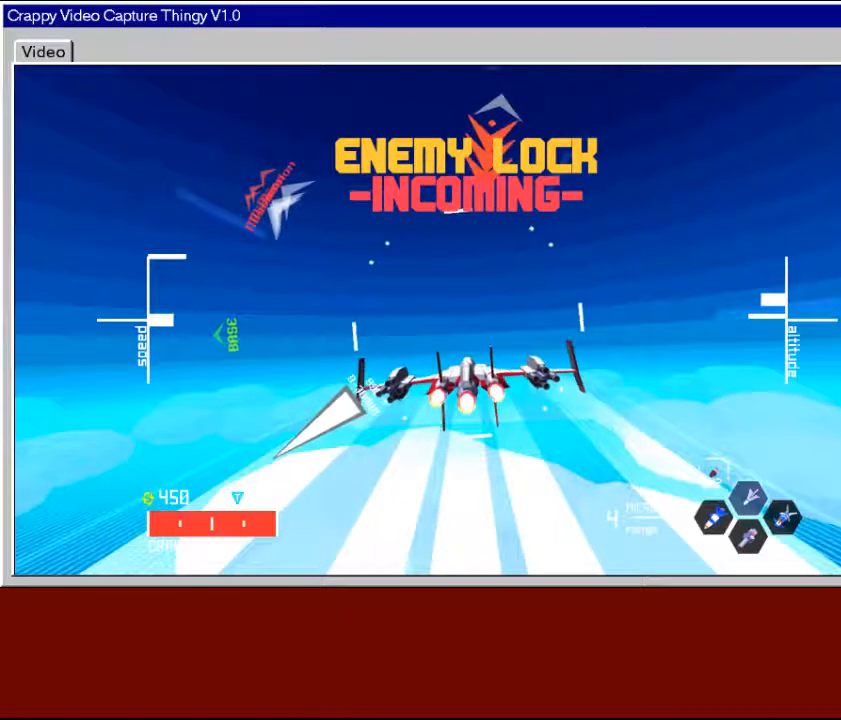
{"buttons": ["R2", "L3"], "left_stick": "left", "right_stick": "center", "events": [[417, "L3", "down"]]}
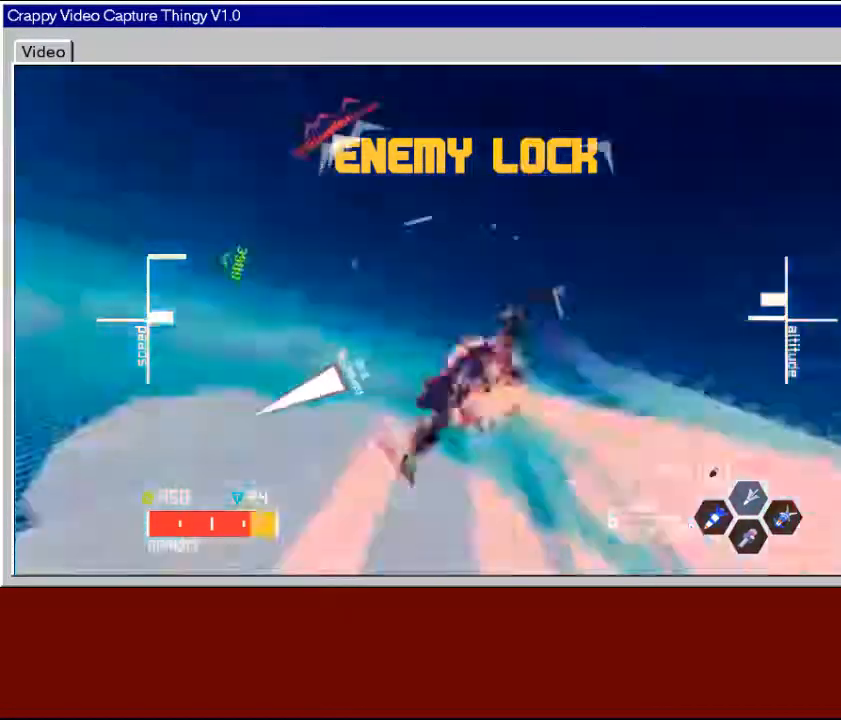
{"buttons": [], "left_stick": "left", "right_stick": "center", "events": [[33, "R2", "up"], [467, "L3", "up"]]}
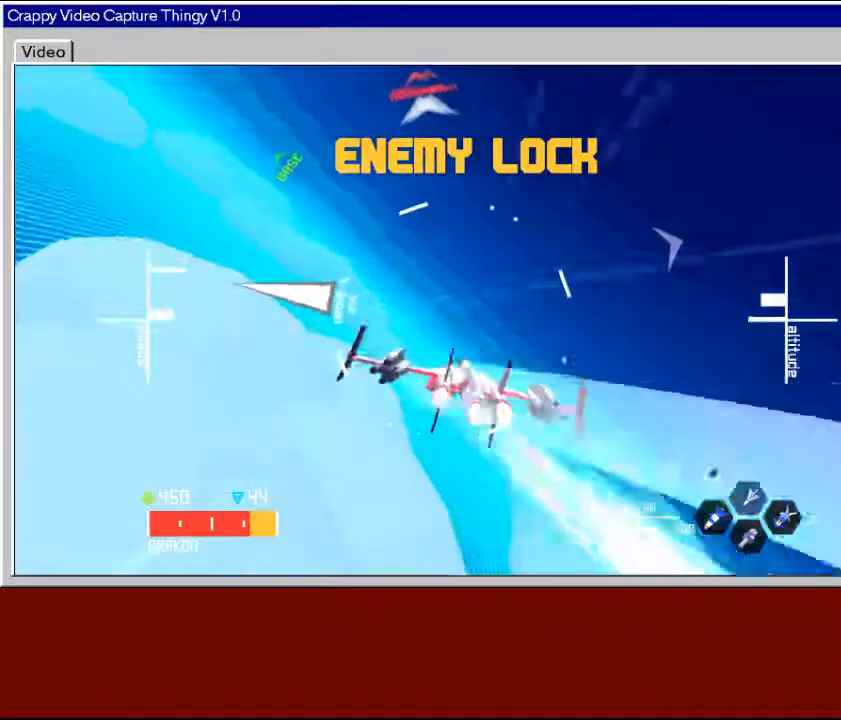
{"buttons": ["L2"], "left_stick": "down", "right_stick": "center", "events": [[67, "left_stick", "center"], [133, "left_stick", "down-right"], [283, "left_stick", "down"], [467, "L2", "down"]]}
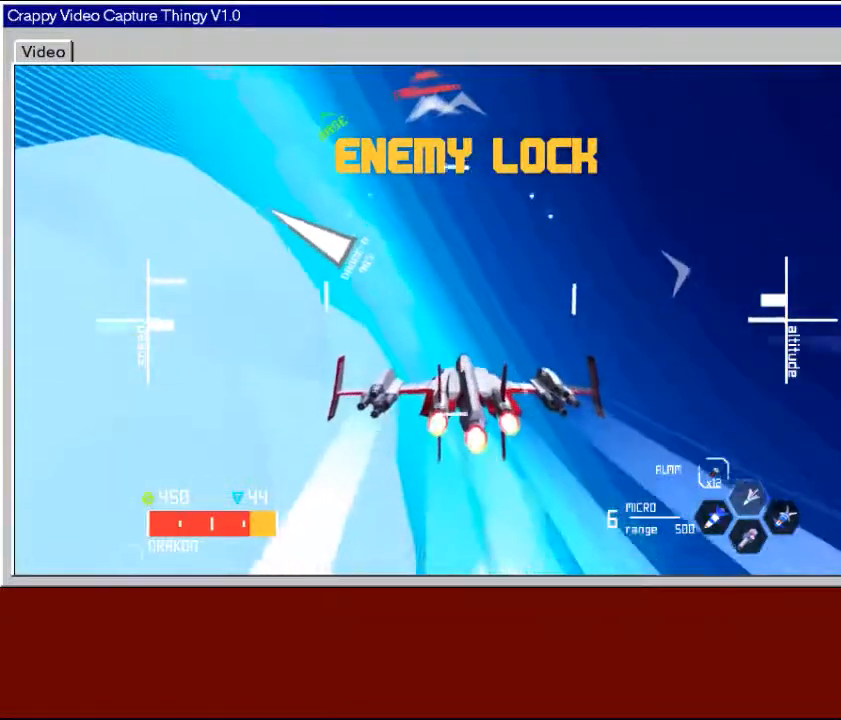
{"buttons": ["L2"], "left_stick": "down", "right_stick": "center", "events": []}
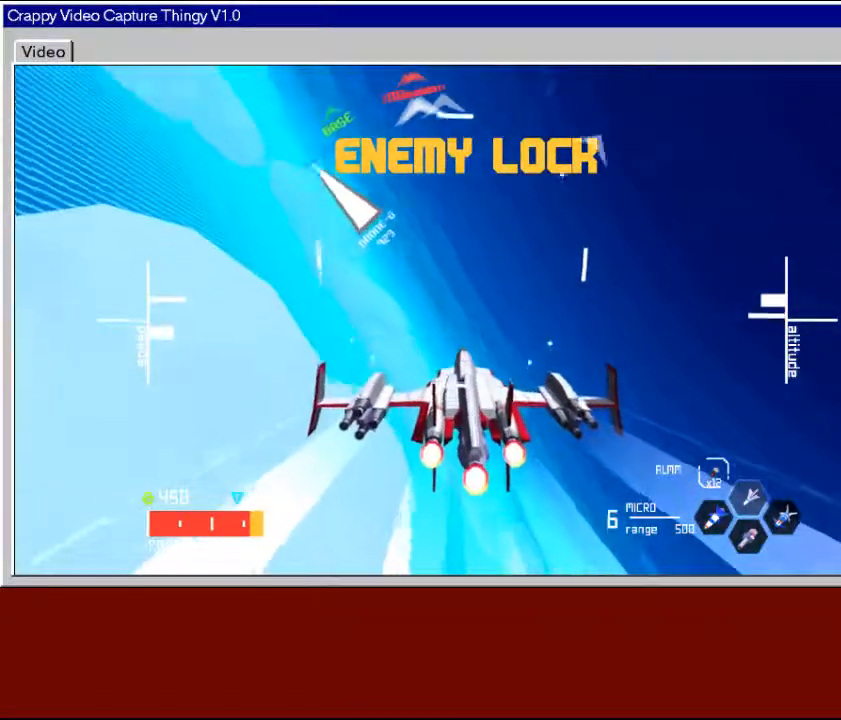
{"buttons": ["L2"], "left_stick": "down", "right_stick": "center", "events": []}
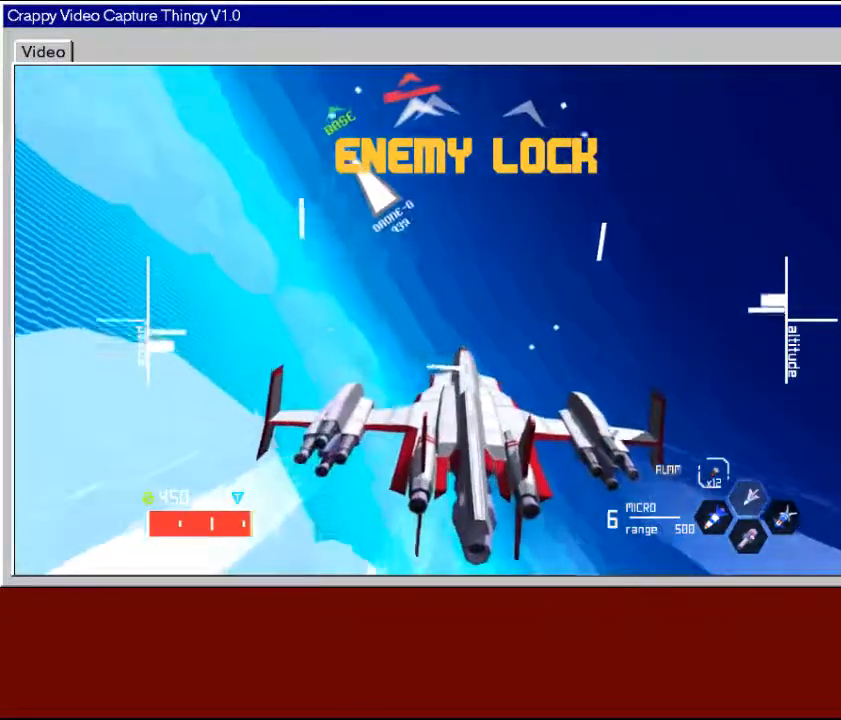
{"buttons": [], "left_stick": "down", "right_stick": "center", "events": [[417, "L2", "up"]]}
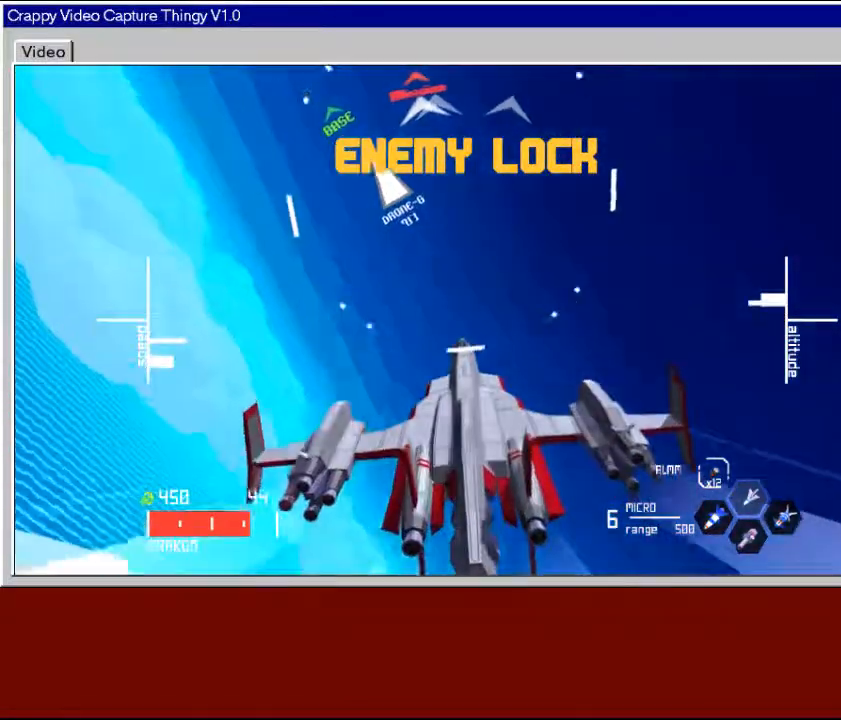
{"buttons": ["R2"], "left_stick": "down", "right_stick": "center", "events": [[333, "R2", "down"]]}
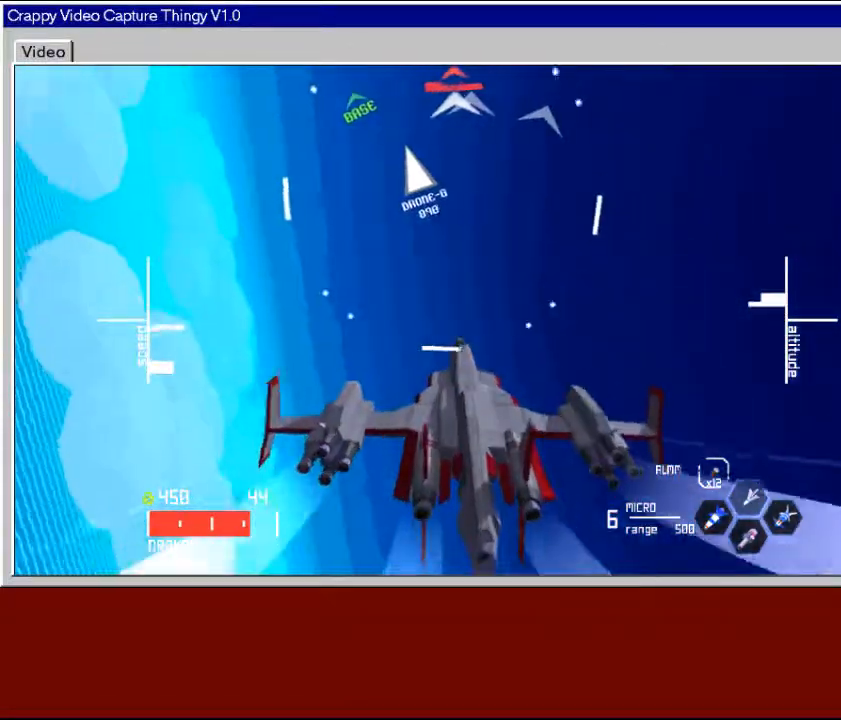
{"buttons": ["R2"], "left_stick": "down", "right_stick": "center", "events": []}
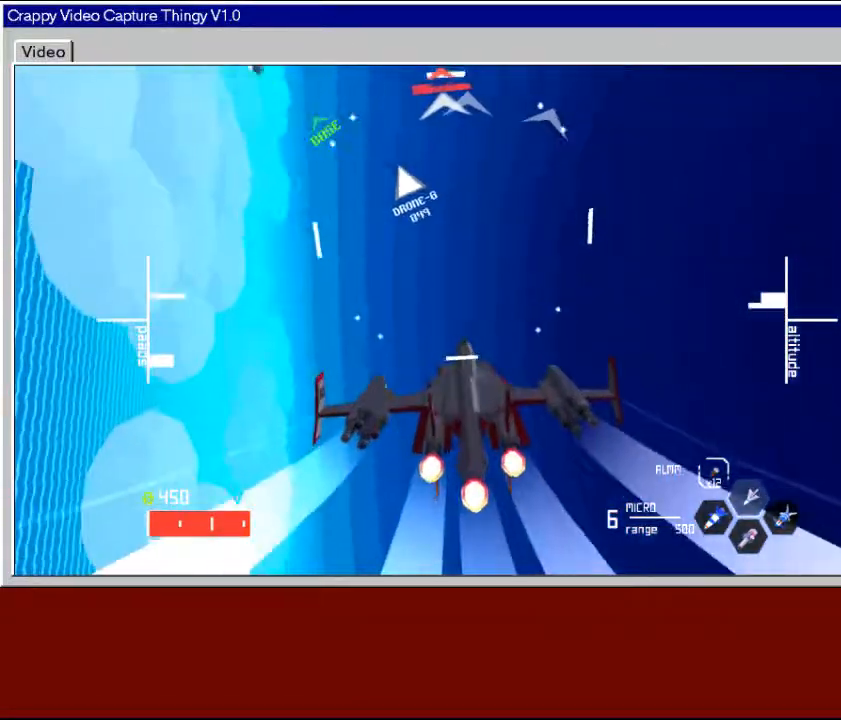
{"buttons": ["Y"], "left_stick": "down", "right_stick": "center", "events": [[133, "R2", "up"], [433, "Y", "down"]]}
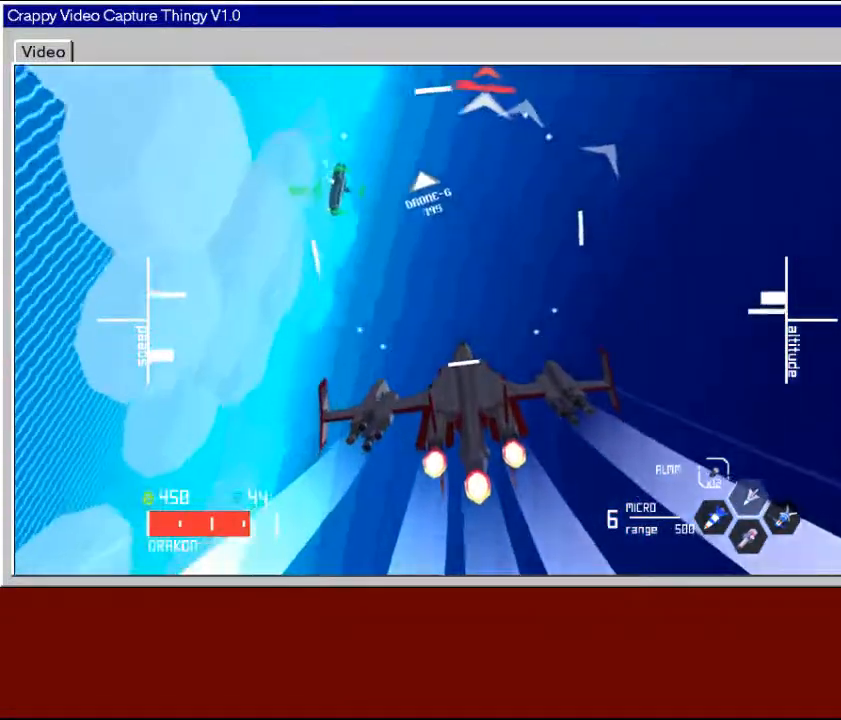
{"buttons": [], "left_stick": "down-right", "right_stick": "center", "events": [[17, "left_stick", "down-right"], [67, "Y", "up"]]}
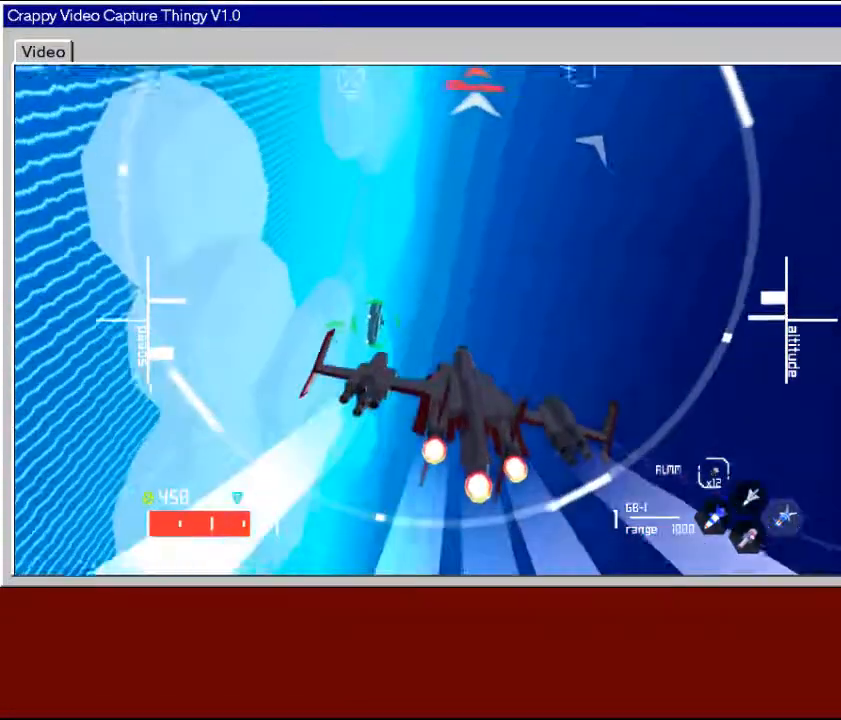
{"buttons": [], "left_stick": "right", "right_stick": "center", "events": [[67, "left_stick", "center"], [317, "left_stick", "right"], [367, "Y", "down"], [483, "Y", "up"]]}
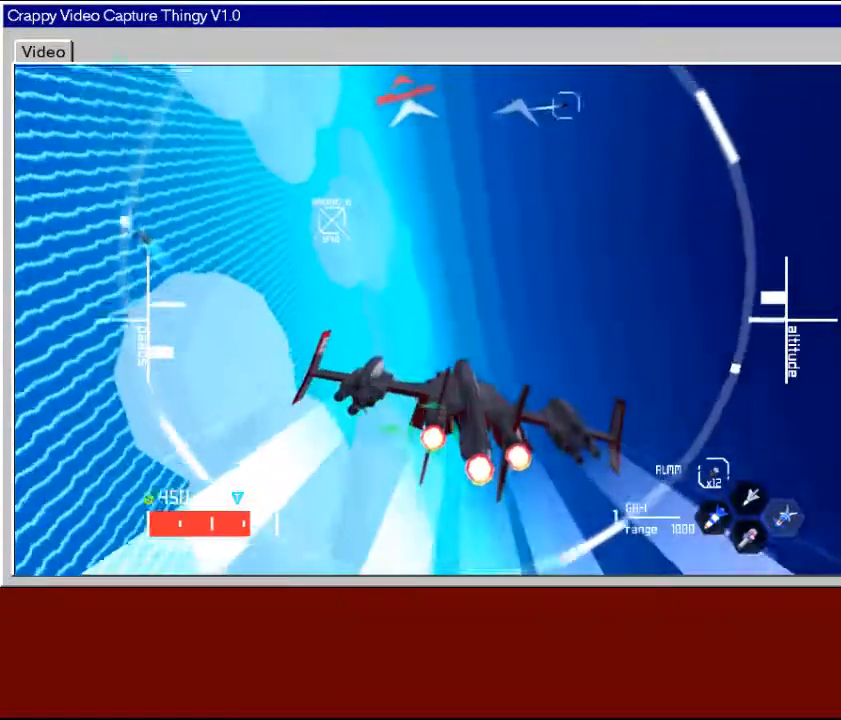
{"buttons": [], "left_stick": "down", "right_stick": "center", "events": [[50, "left_stick", "down-right"], [267, "left_stick", "center"], [350, "left_stick", "down"]]}
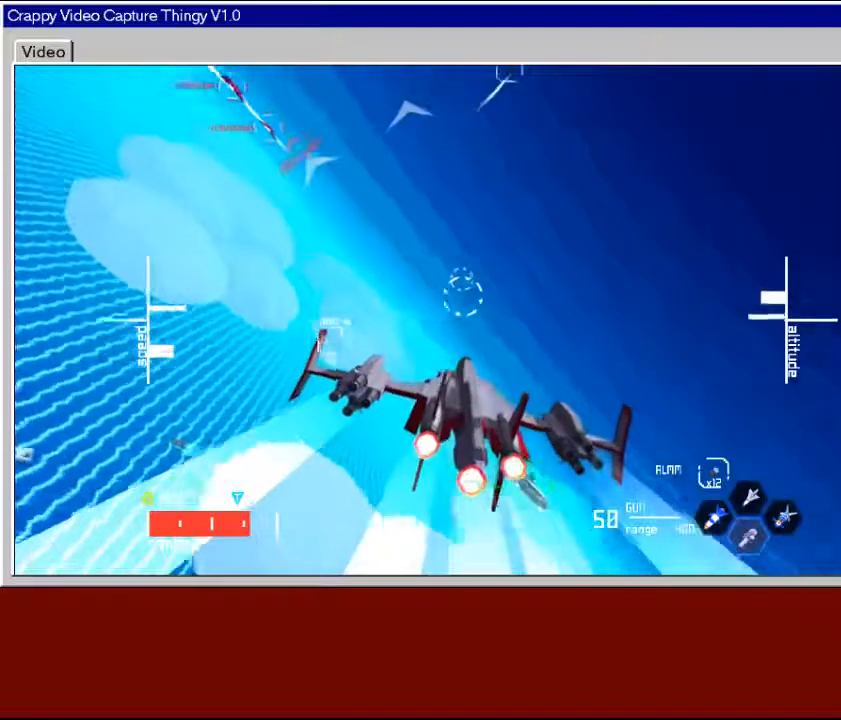
{"buttons": [], "left_stick": "down", "right_stick": "center", "events": [[100, "Y", "down"], [150, "left_stick", "center"], [250, "Y", "up"], [367, "left_stick", "down"]]}
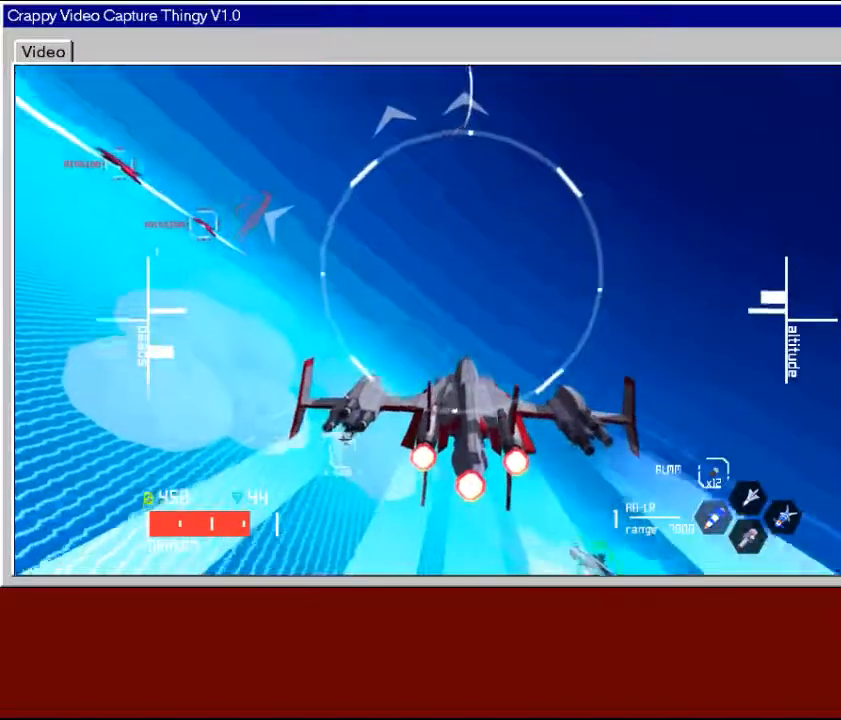
{"buttons": [], "left_stick": "down-right", "right_stick": "center", "events": [[50, "left_stick", "down-left"], [317, "left_stick", "down"], [433, "left_stick", "down-right"]]}